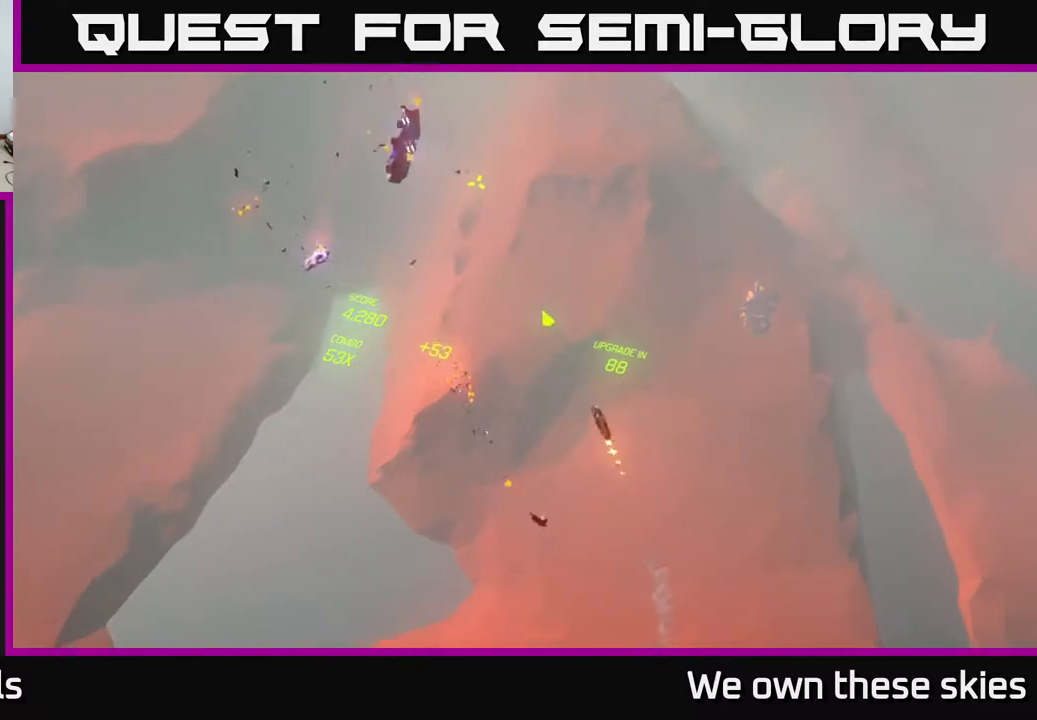
Gameplay with a controller (Xbox layout); each line is a JSON object with the inputs held at the frame after it. "events" lists button and stick changes between this image and that frame as [ms after this image, input, new state], when the widget could be followed in between. Not read: right_stick.
{"buttons": [], "left_stick": "up", "events": [[233, "left_stick", "up-right"], [417, "left_stick", "up"]]}
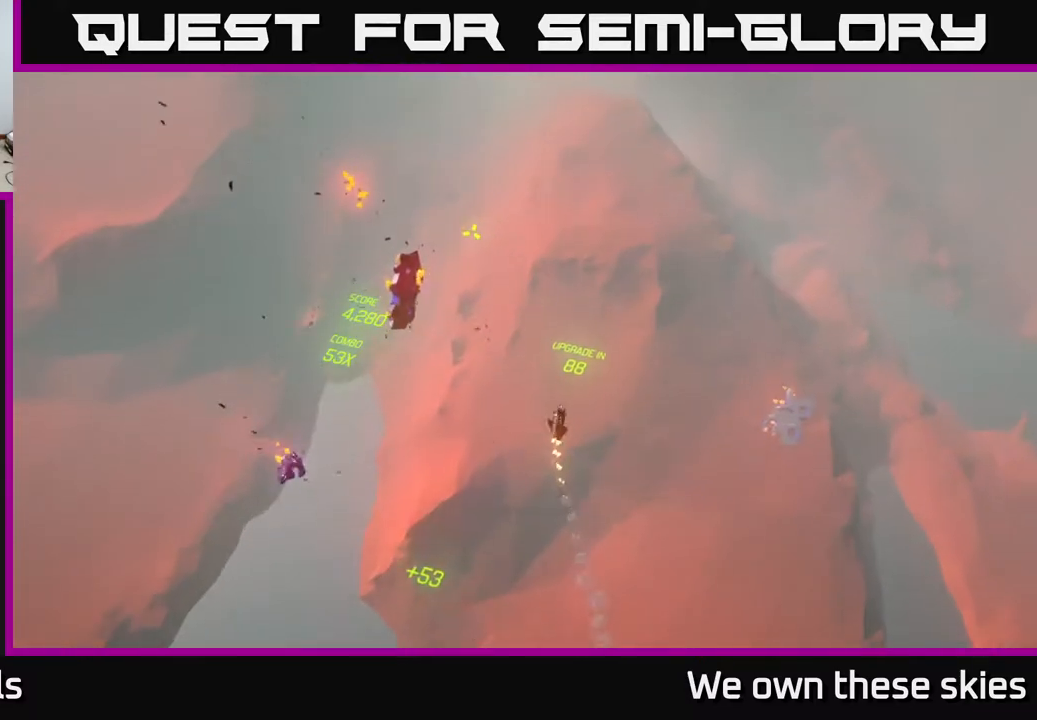
{"buttons": [], "left_stick": "left", "events": [[50, "left_stick", "up-left"], [183, "left_stick", "left"], [300, "left_stick", "center"], [500, "left_stick", "left"]]}
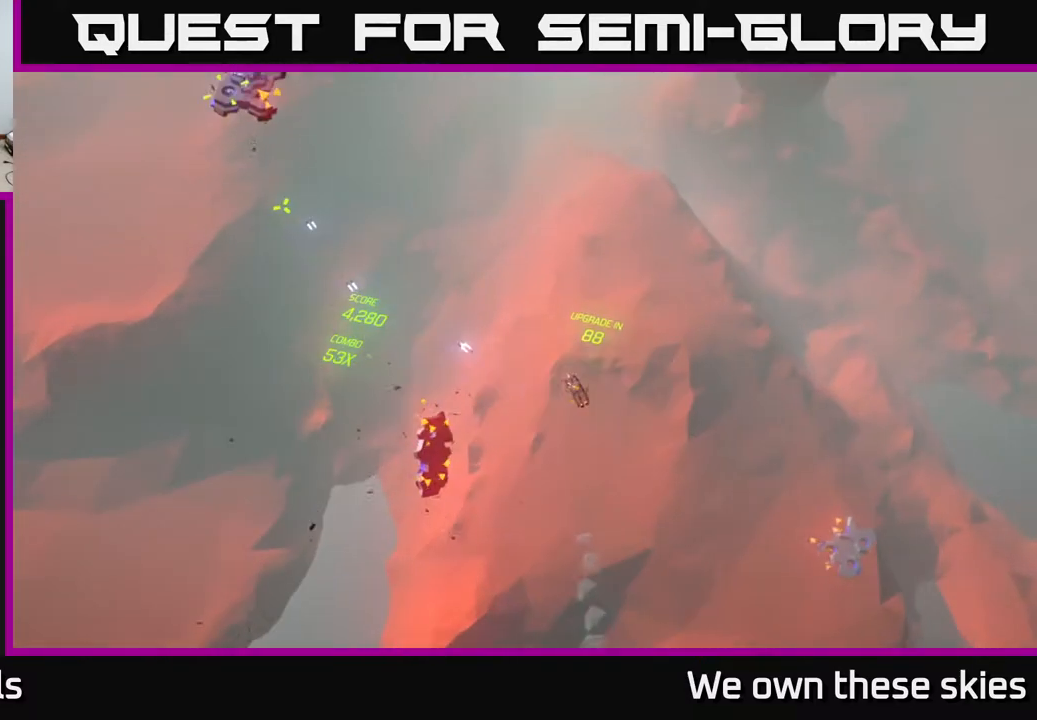
{"buttons": [], "left_stick": "down", "events": [[383, "left_stick", "center"], [450, "left_stick", "down"]]}
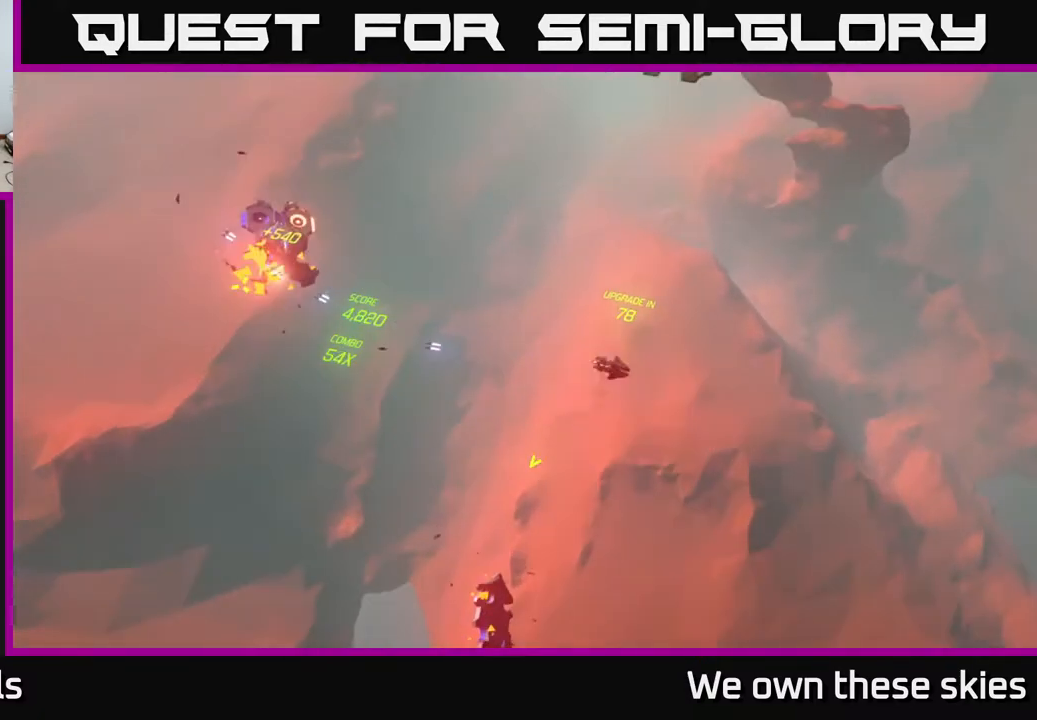
{"buttons": [], "left_stick": "right", "events": [[167, "left_stick", "up"], [333, "left_stick", "up-right"], [500, "left_stick", "right"]]}
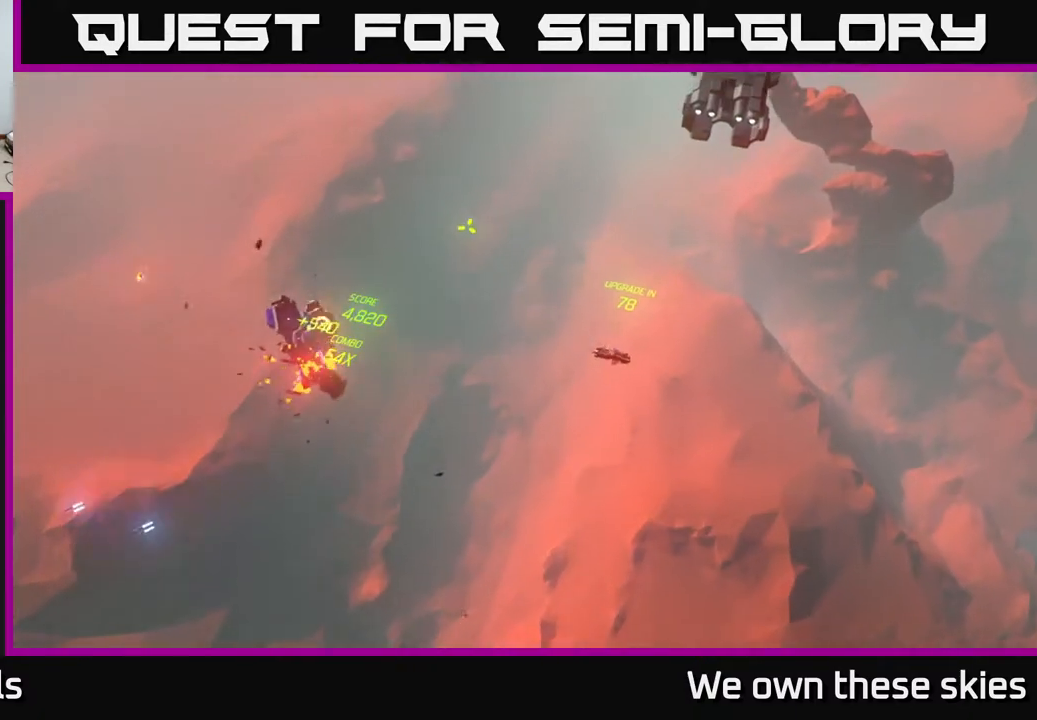
{"buttons": [], "left_stick": "down", "events": [[117, "left_stick", "down-right"], [217, "left_stick", "down"]]}
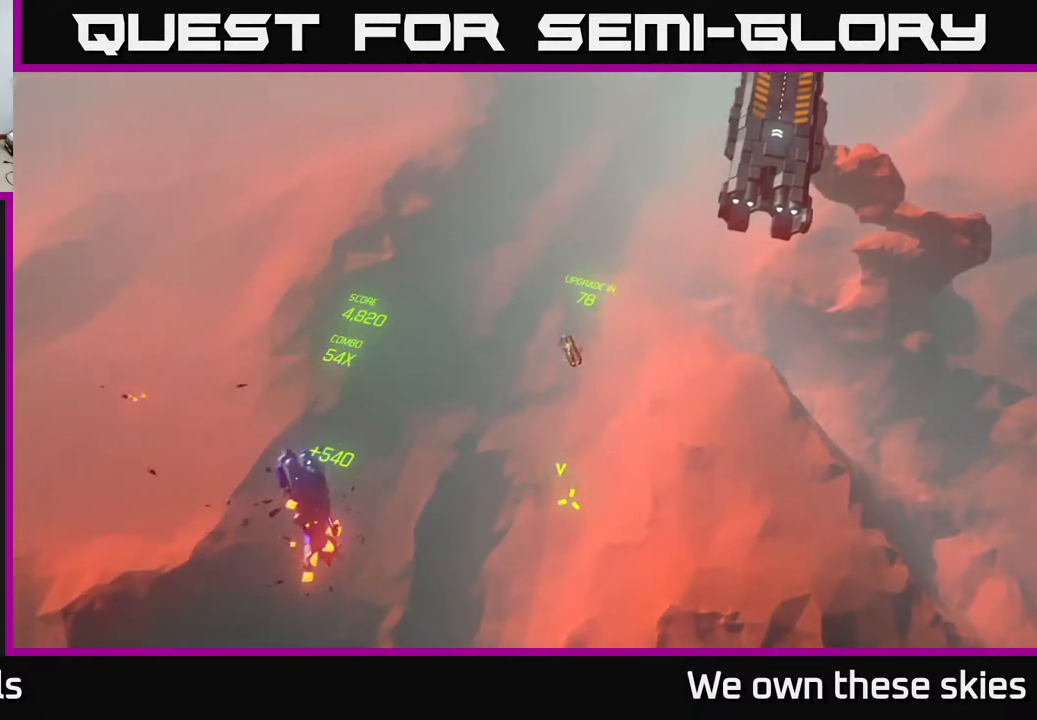
{"buttons": [], "left_stick": "down-right", "events": [[167, "left_stick", "down-right"]]}
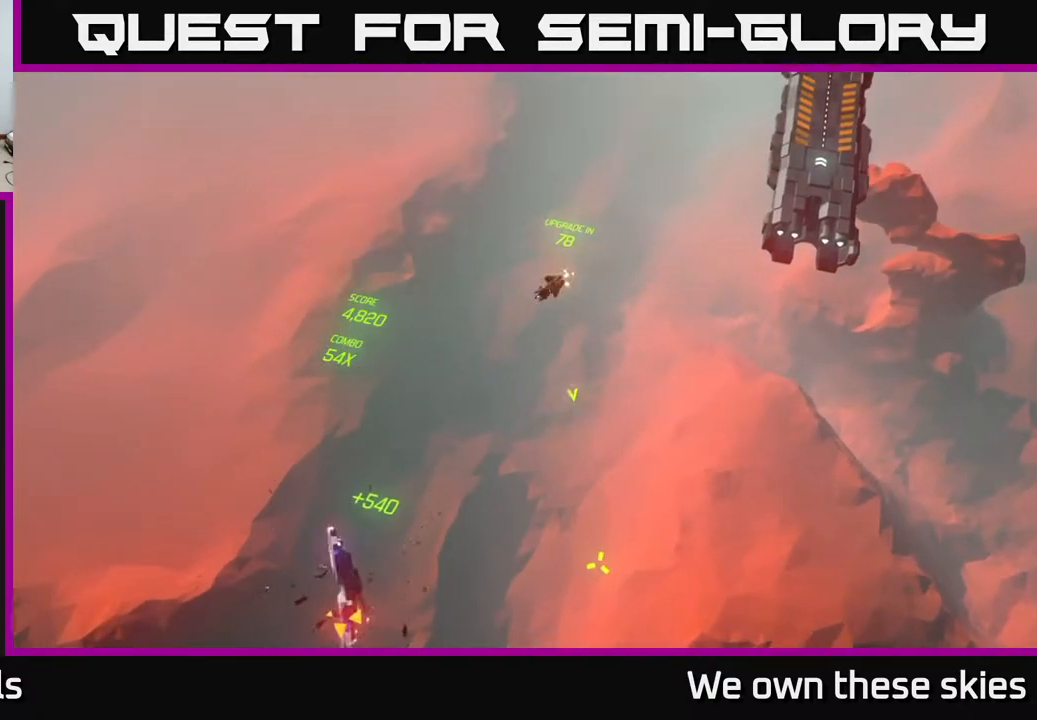
{"buttons": [], "left_stick": "down-right", "events": []}
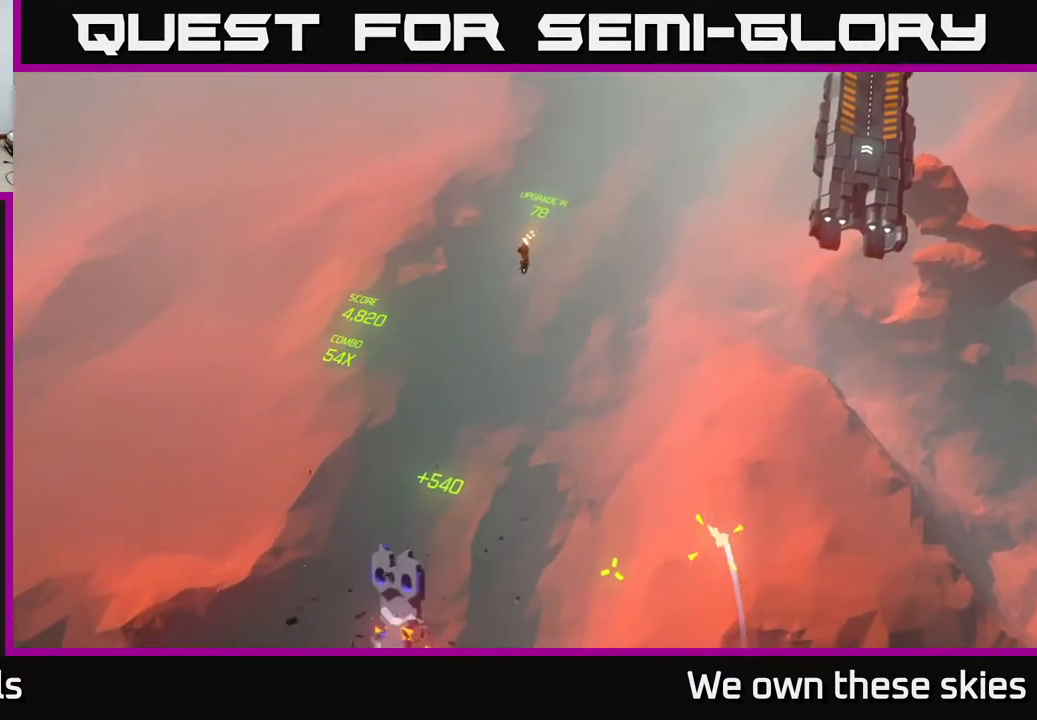
{"buttons": [], "left_stick": "down", "events": [[217, "left_stick", "right"], [367, "left_stick", "center"], [467, "left_stick", "down"]]}
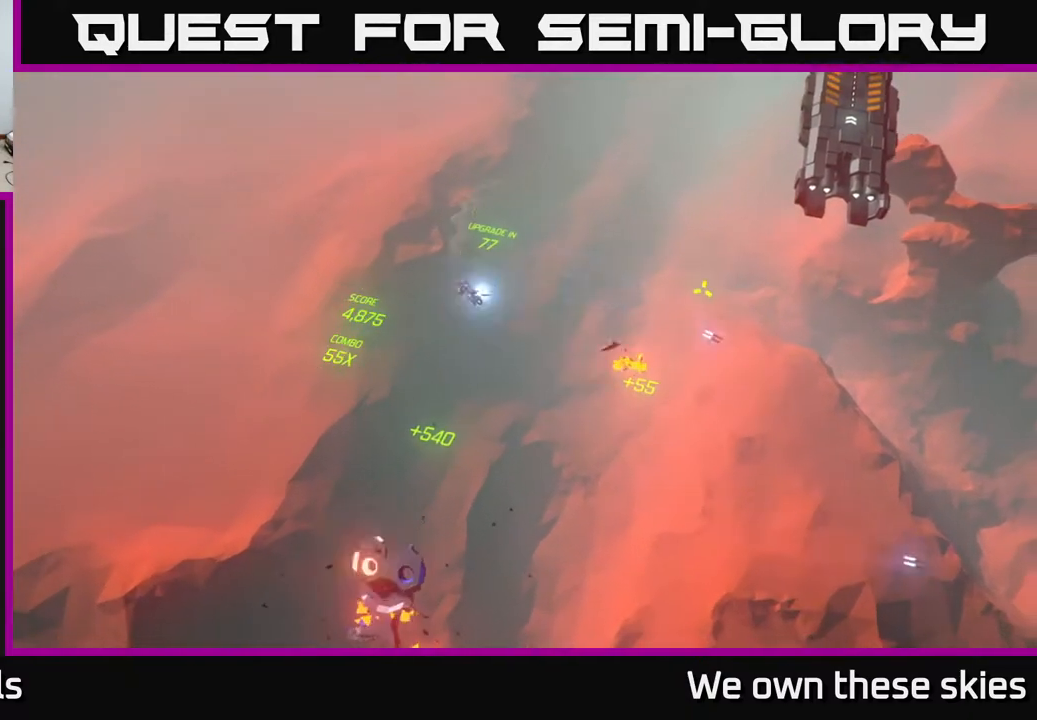
{"buttons": [], "left_stick": "right", "events": [[250, "left_stick", "right"]]}
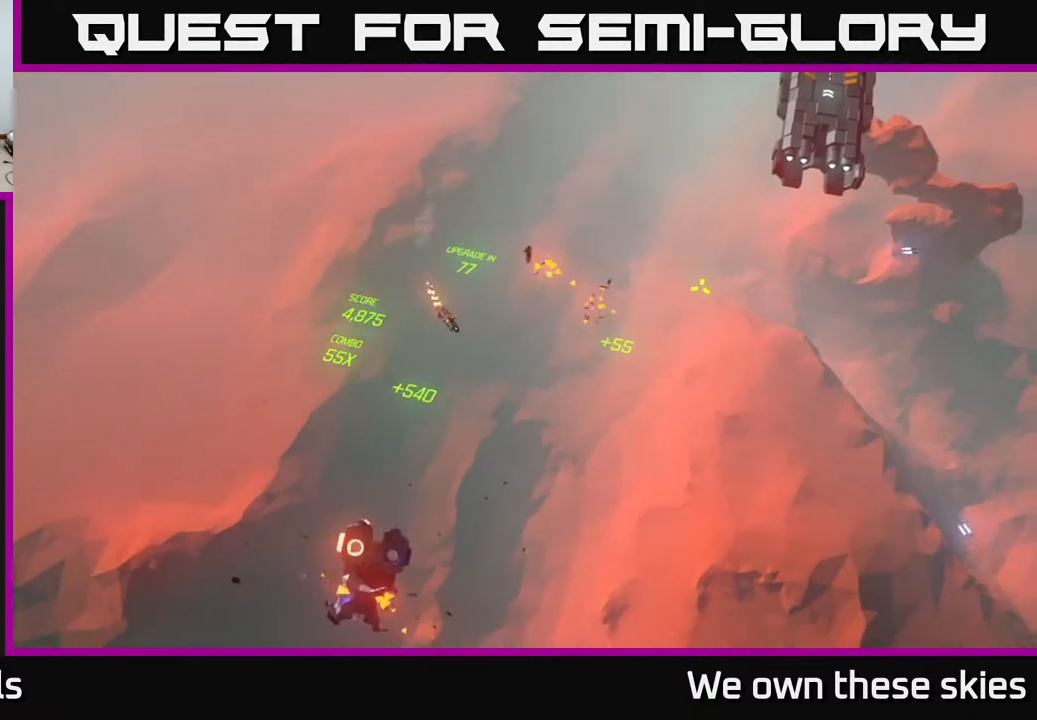
{"buttons": [], "left_stick": "up", "events": [[217, "left_stick", "up-right"], [367, "left_stick", "up"]]}
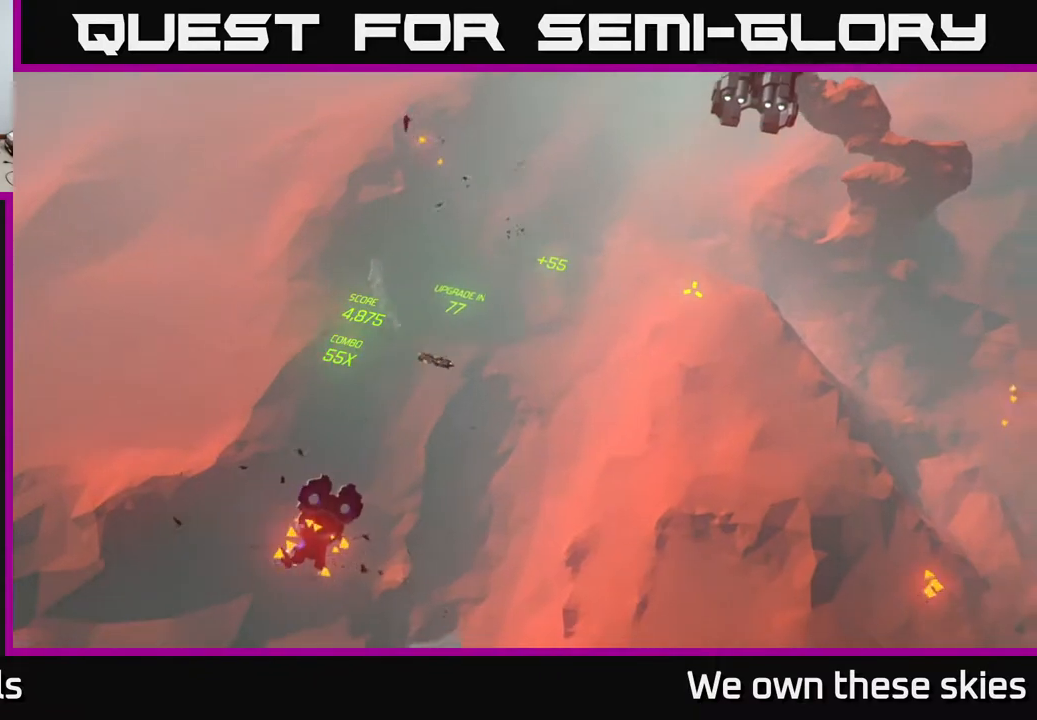
{"buttons": [], "left_stick": "up", "events": []}
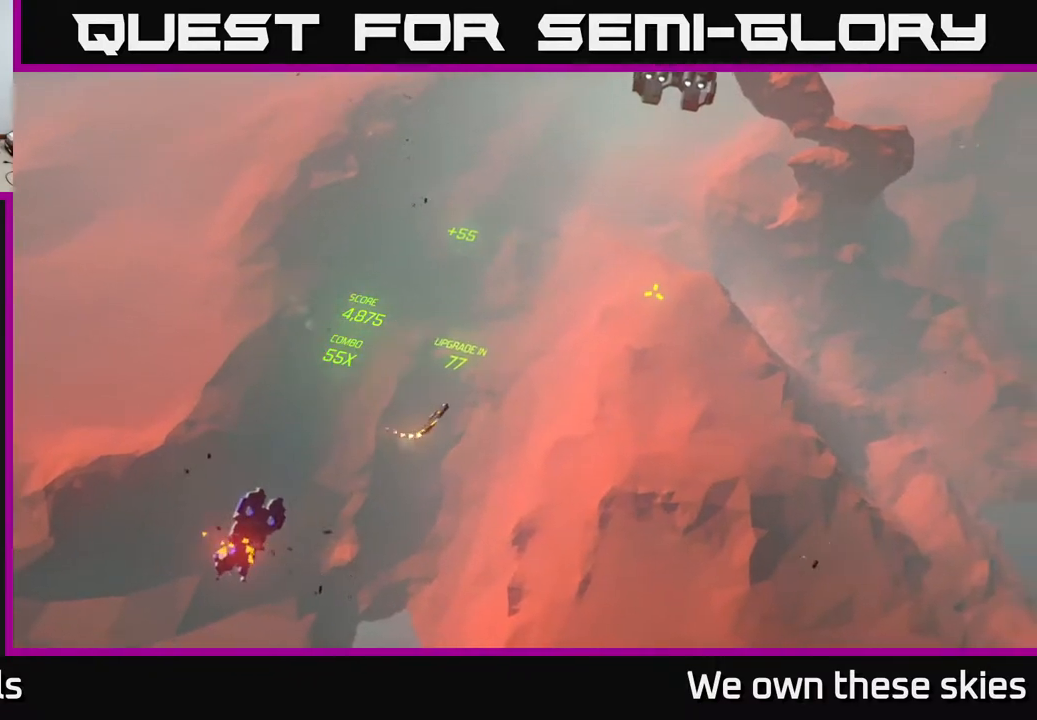
{"buttons": [], "left_stick": "up", "events": []}
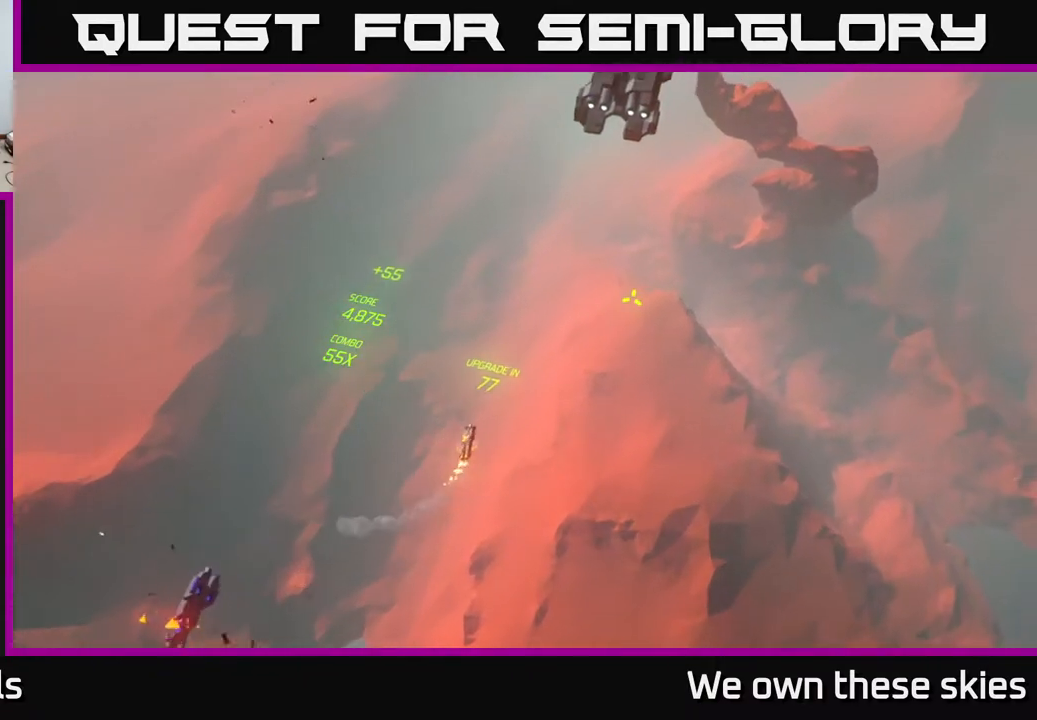
{"buttons": [], "left_stick": "up", "events": []}
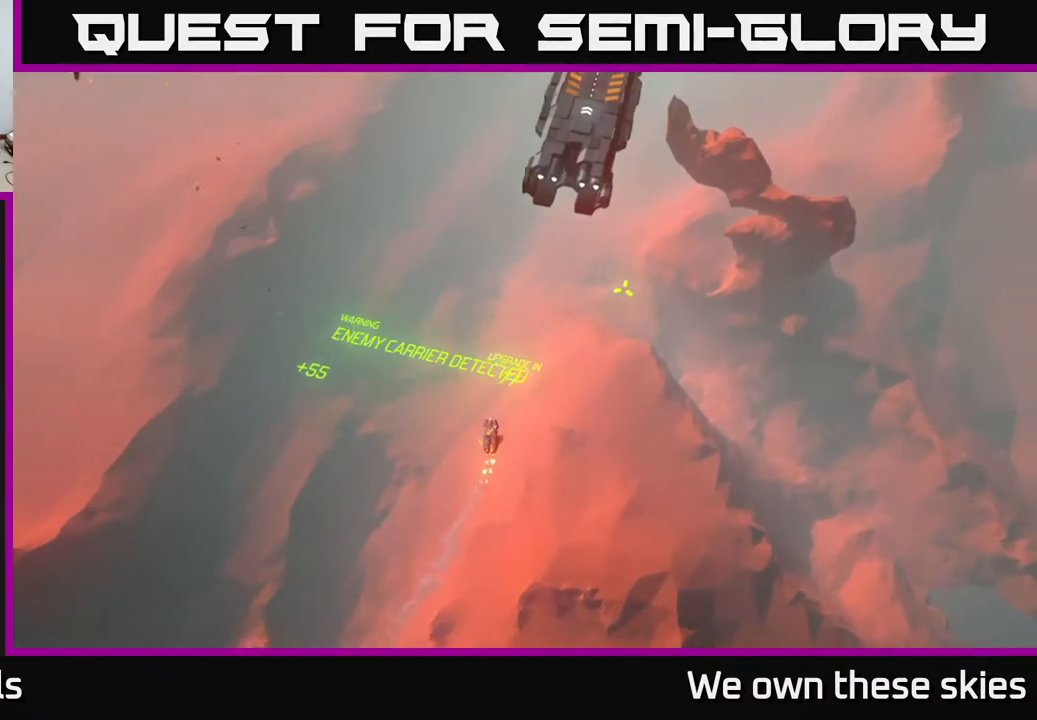
{"buttons": [], "left_stick": "up-right", "events": [[483, "left_stick", "up-right"]]}
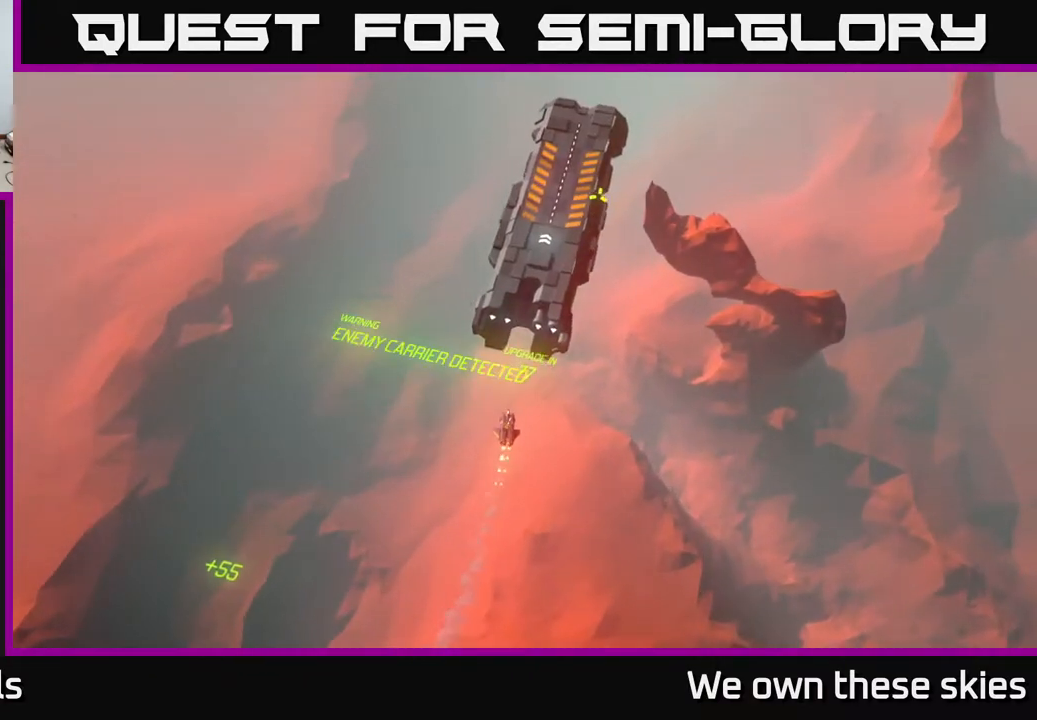
{"buttons": [], "left_stick": "up-right", "events": []}
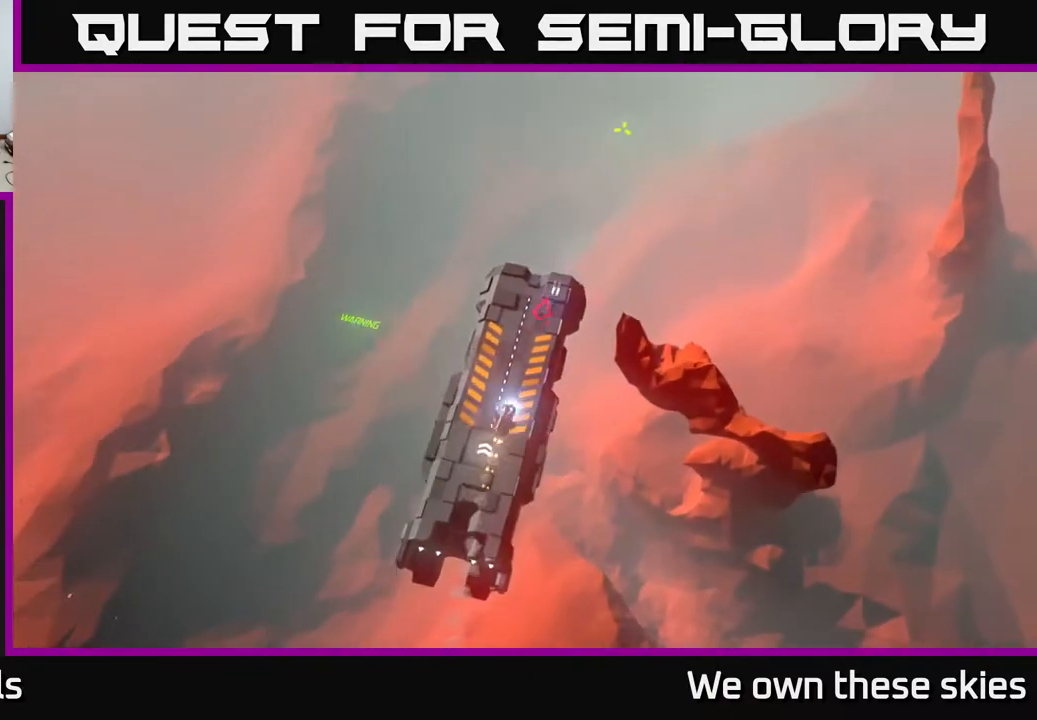
{"buttons": [], "left_stick": "down", "events": [[33, "left_stick", "center"], [333, "left_stick", "down"]]}
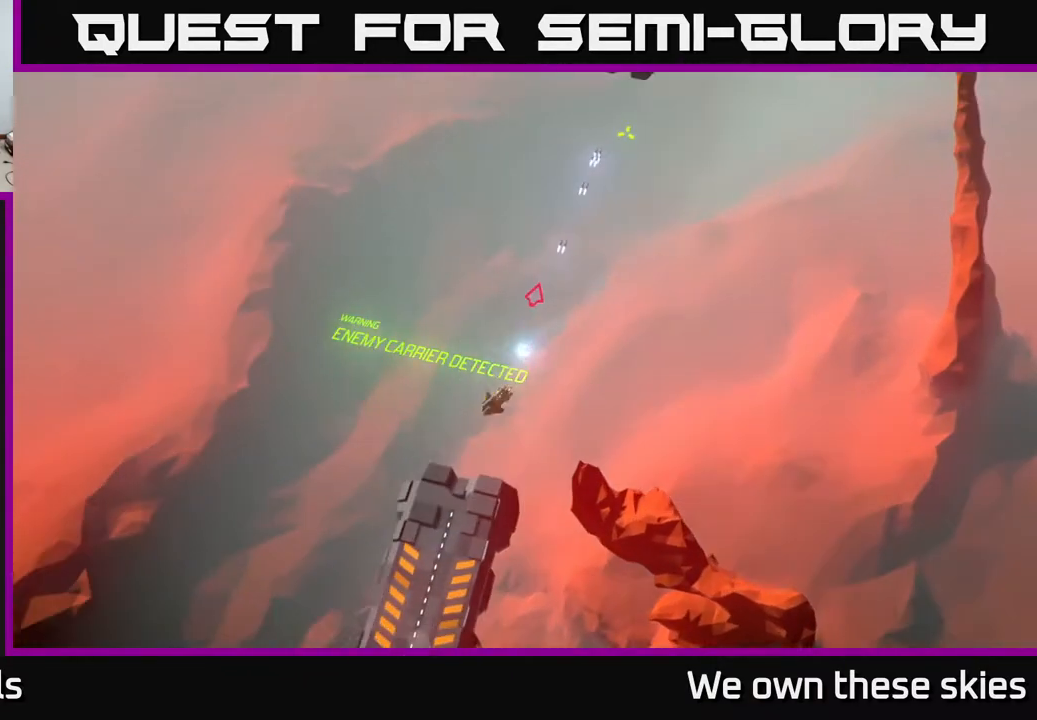
{"buttons": [], "left_stick": "center", "events": [[233, "left_stick", "center"]]}
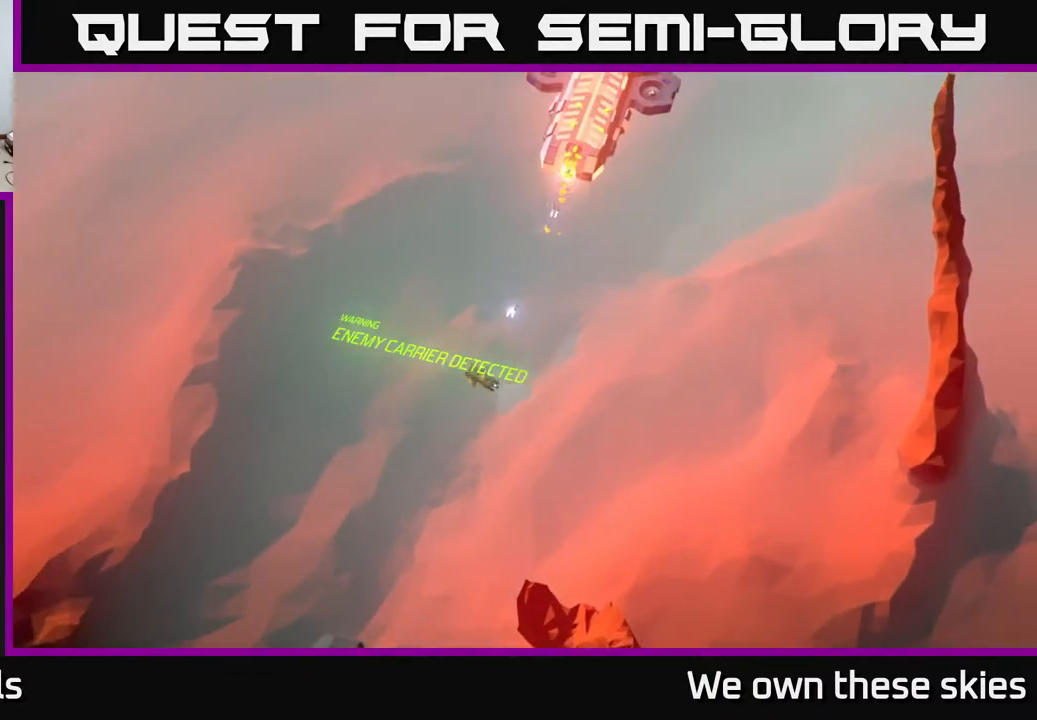
{"buttons": [], "left_stick": "down", "events": [[450, "left_stick", "down"]]}
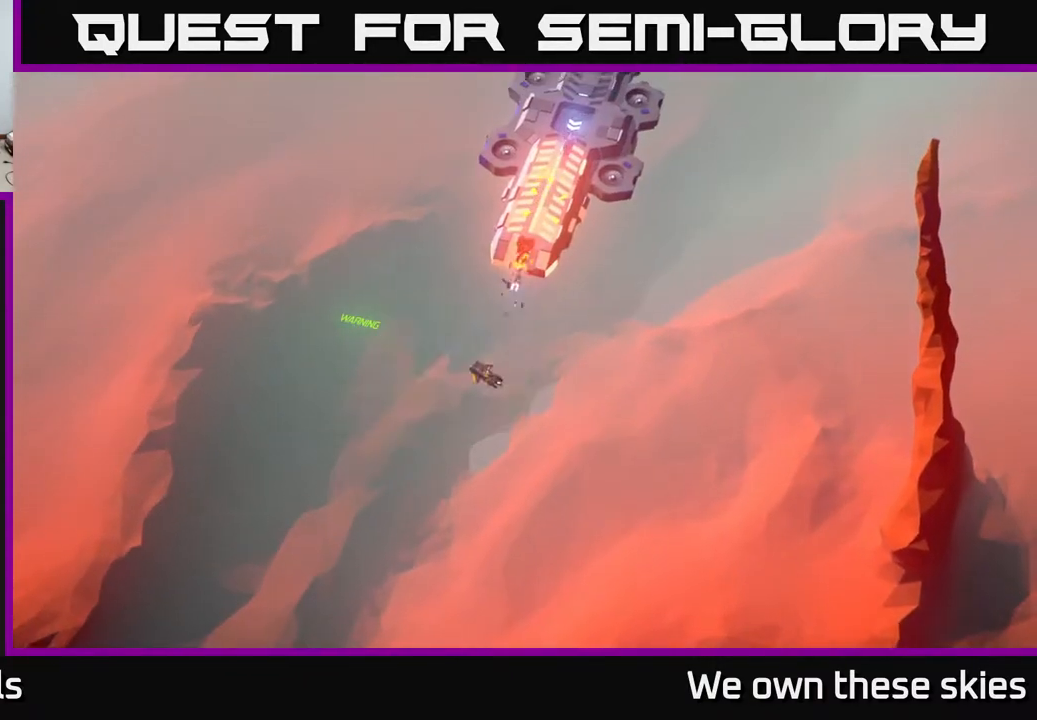
{"buttons": [], "left_stick": "down", "events": []}
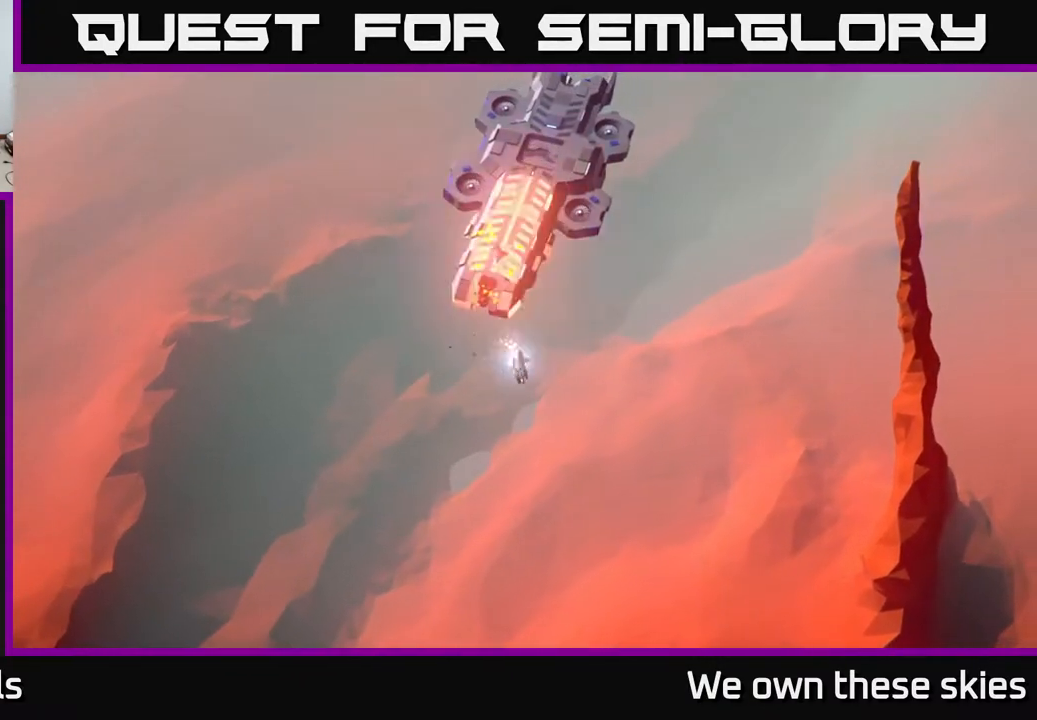
{"buttons": [], "left_stick": "center", "events": [[67, "left_stick", "center"]]}
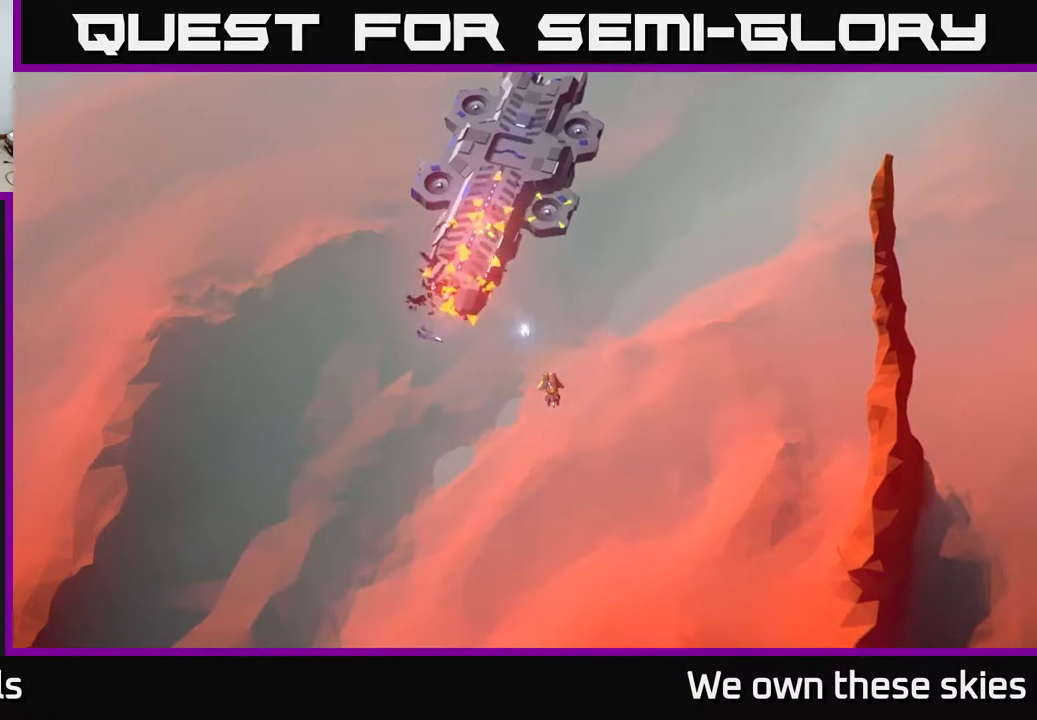
{"buttons": [], "left_stick": "center", "events": []}
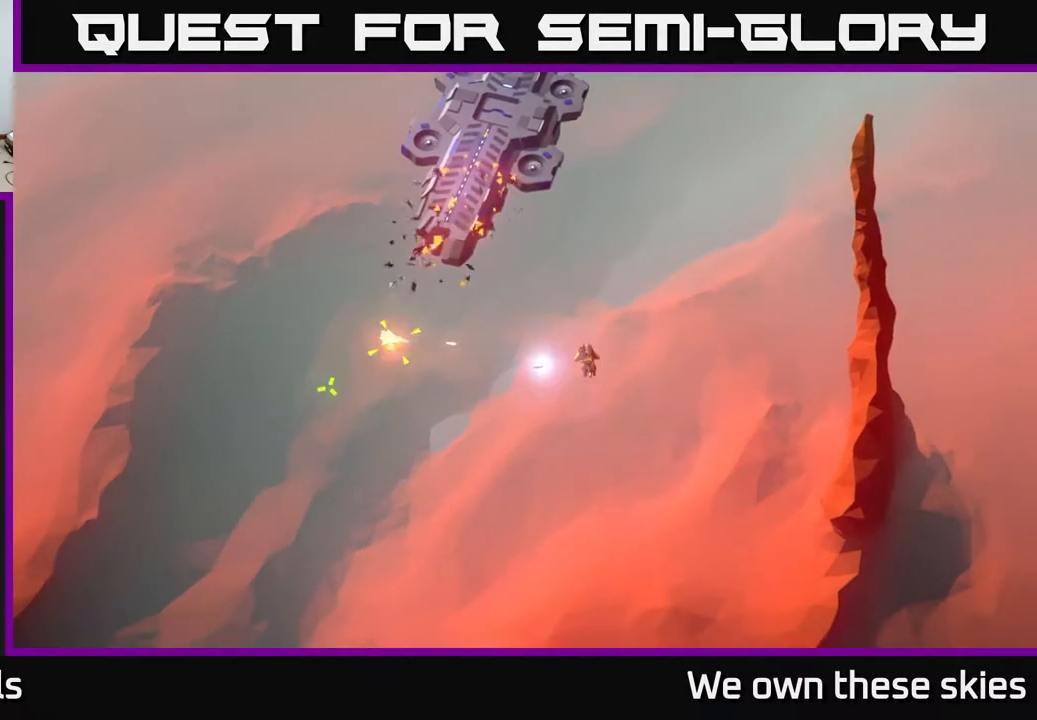
{"buttons": [], "left_stick": "down-left", "events": [[333, "left_stick", "down-left"]]}
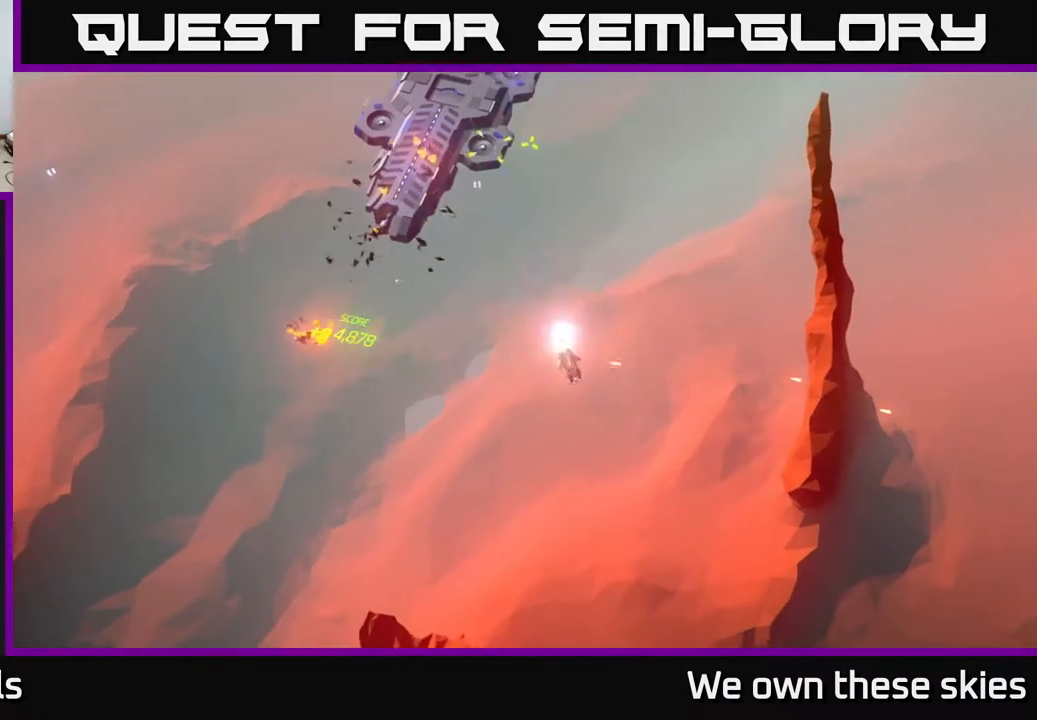
{"buttons": [], "left_stick": "up-left", "events": [[167, "left_stick", "center"], [250, "left_stick", "up-left"]]}
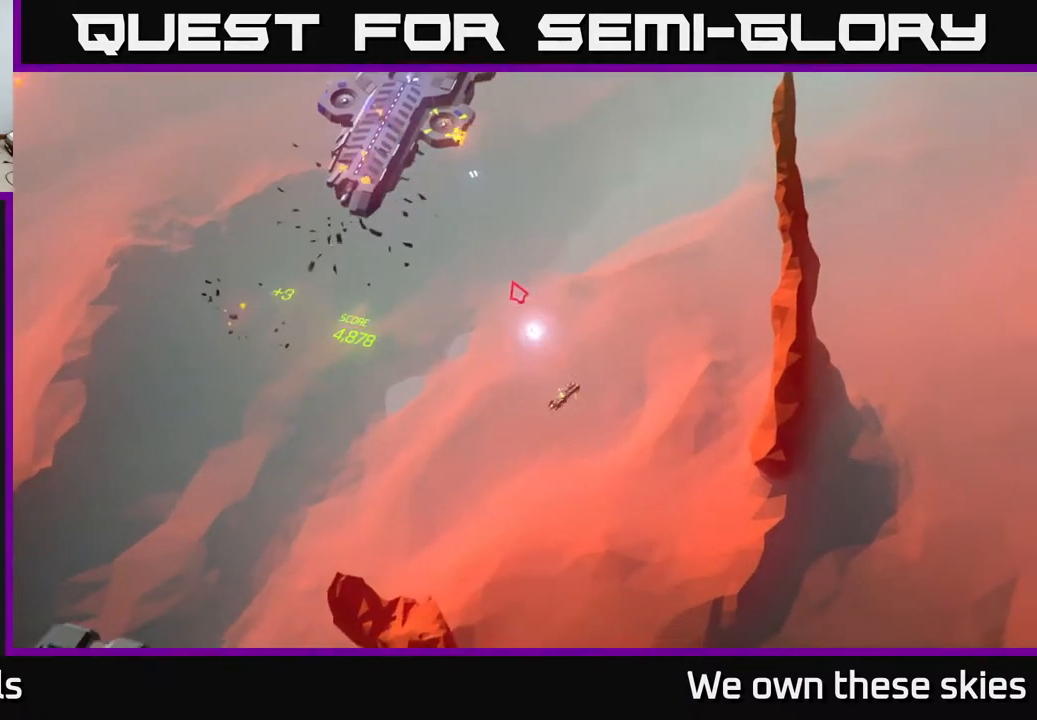
{"buttons": [], "left_stick": "up-left", "events": []}
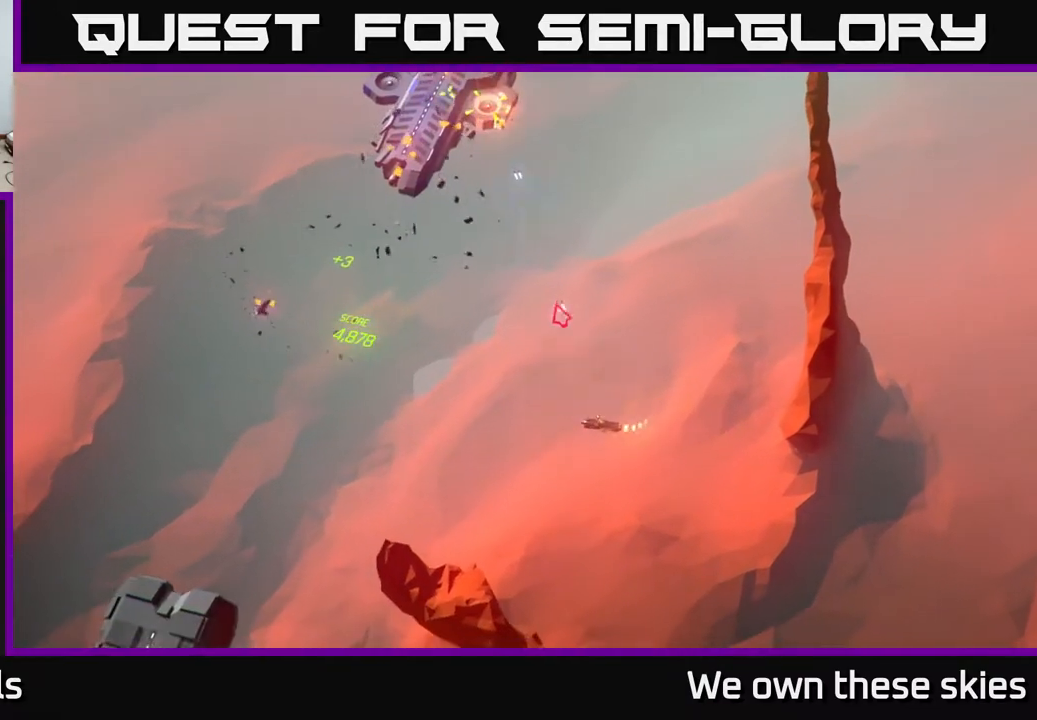
{"buttons": [], "left_stick": "left", "events": [[450, "left_stick", "left"]]}
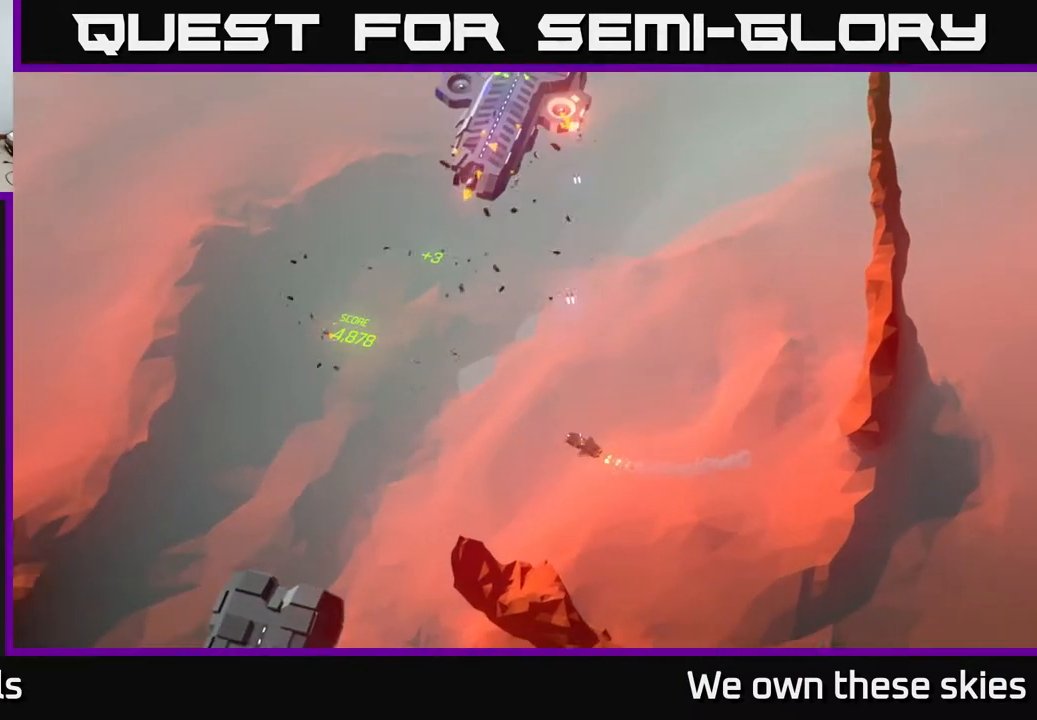
{"buttons": [], "left_stick": "down", "events": [[300, "left_stick", "down-left"], [400, "left_stick", "down"]]}
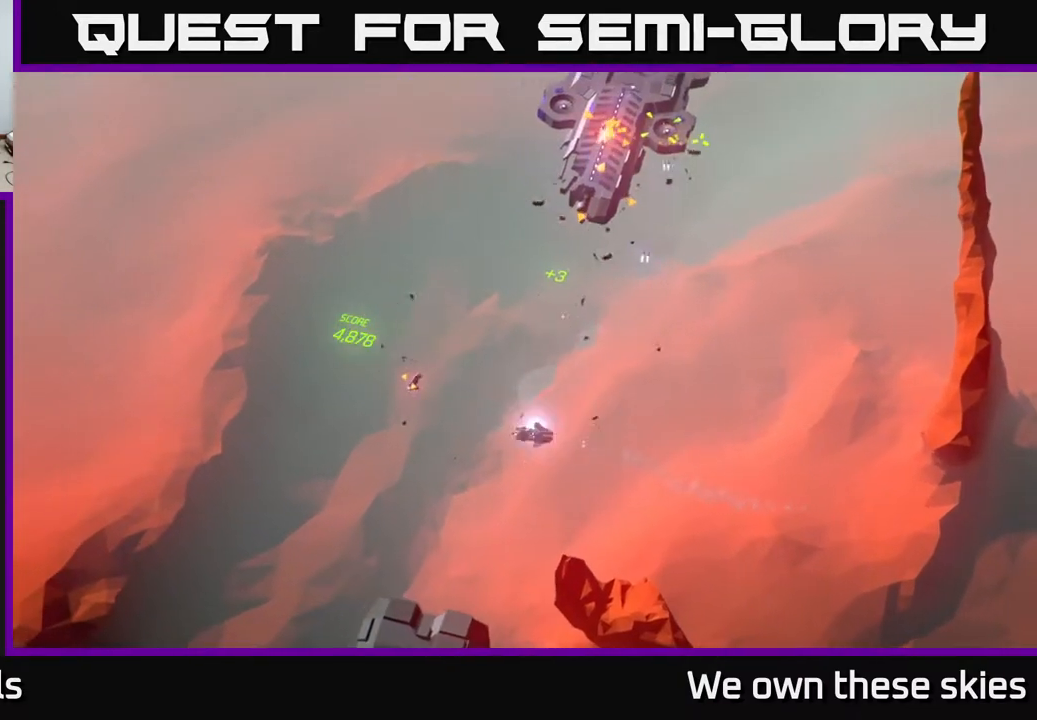
{"buttons": [], "left_stick": "right", "events": [[17, "left_stick", "down-right"], [417, "left_stick", "right"]]}
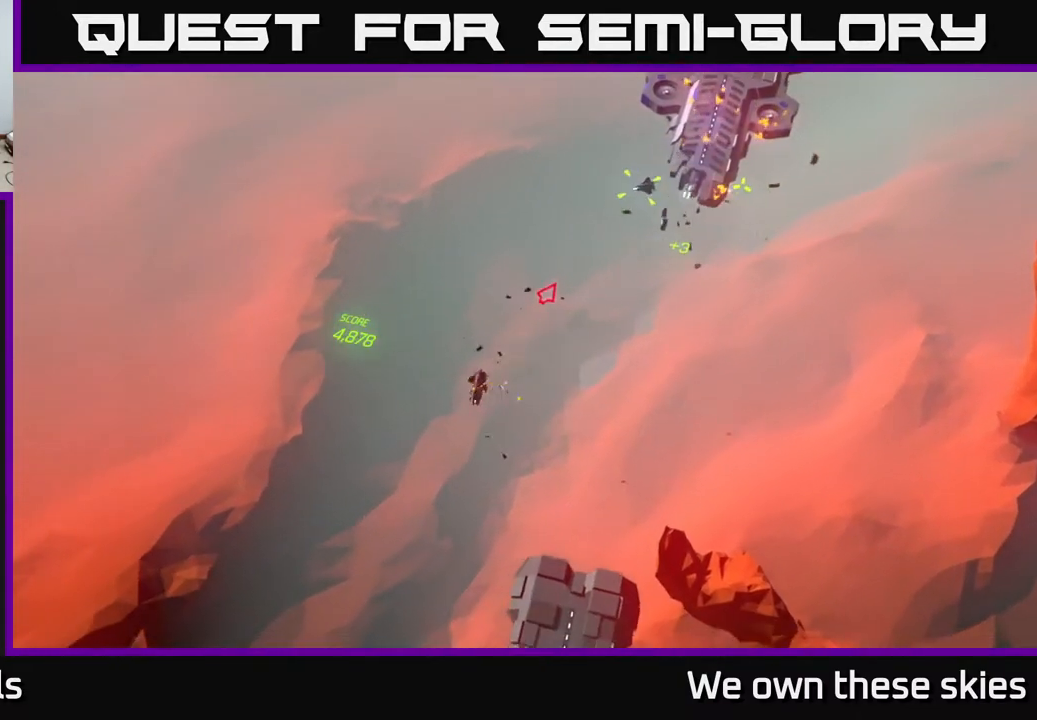
{"buttons": [], "left_stick": "up-right", "events": [[67, "left_stick", "center"], [233, "left_stick", "up"], [333, "left_stick", "up-right"]]}
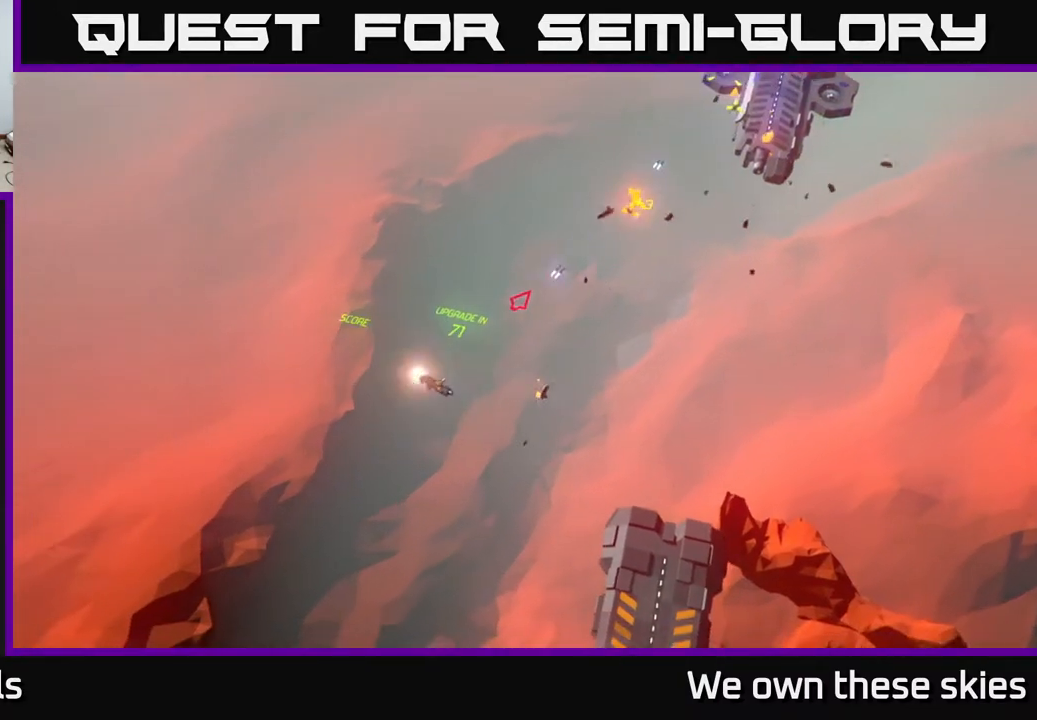
{"buttons": [], "left_stick": "up-right", "events": [[117, "left_stick", "right"], [317, "left_stick", "up-right"]]}
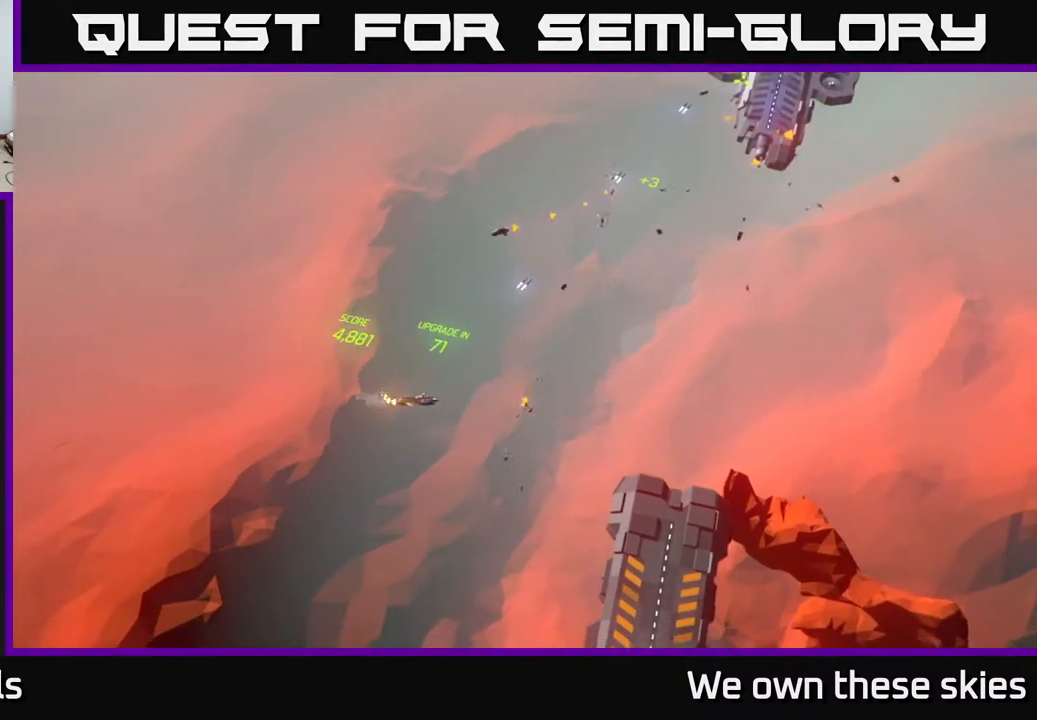
{"buttons": [], "left_stick": "center", "events": [[50, "left_stick", "up"], [283, "left_stick", "up-left"], [433, "left_stick", "center"]]}